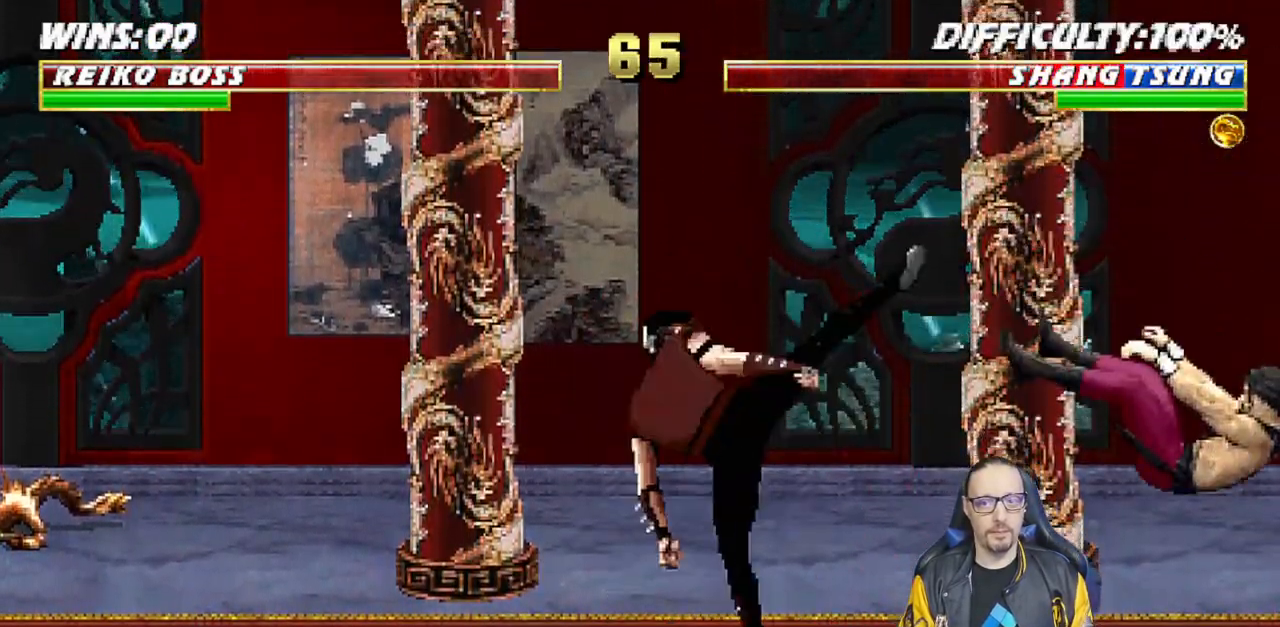
Gameplay with a controller (PlayStation layout); each line is a JSON object with the inputs held at the frame after it (dt_ms = milliseconds from this image to that frame). "events" lists button and stick changes between this image and that frame as [ms after this image, input, new state], when the widget could be followed in between.
{"dt_ms": 1000, "buttons": ["L1", "DPAD_UP", "DPAD_RIGHT"], "left_stick": "center", "right_stick": "center"}
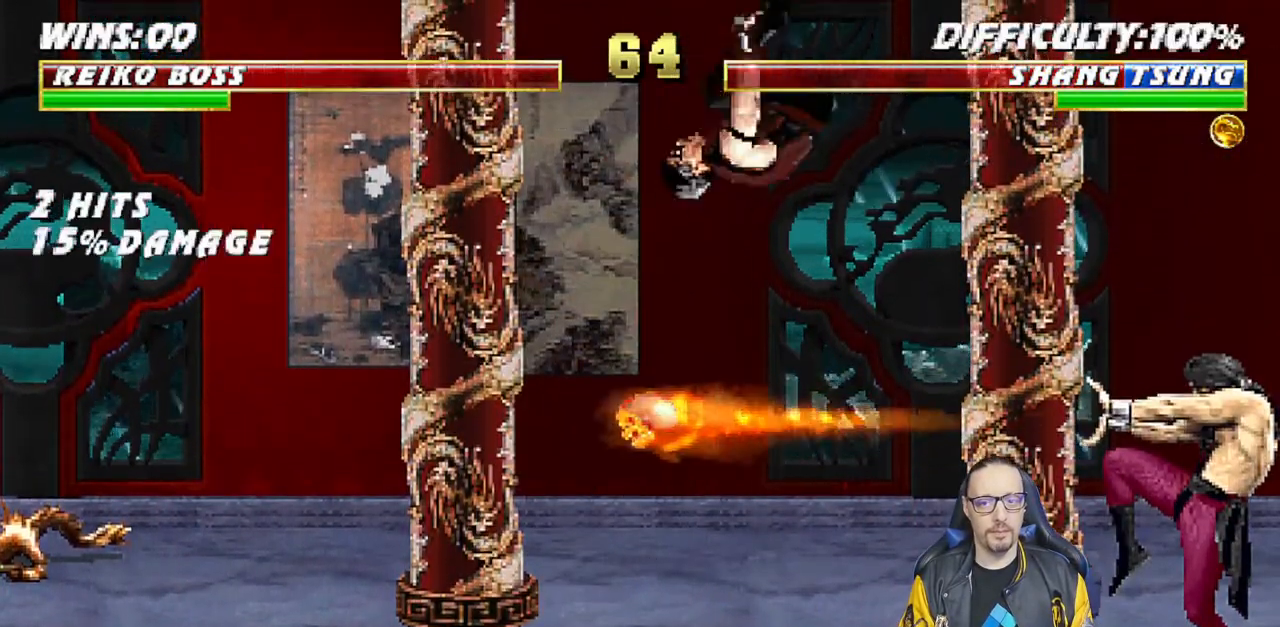
{"dt_ms": 500, "buttons": ["DPAD_DOWN", "DPAD_LEFT"], "left_stick": "center", "right_stick": "center", "events": [[167, "TRIANGLE", "down"], [233, "DPAD_UP", "up"], [250, "DPAD_RIGHT", "up"], [283, "L1", "up"], [400, "TRIANGLE", "up"], [417, "DPAD_LEFT", "down"], [483, "DPAD_DOWN", "down"]]}
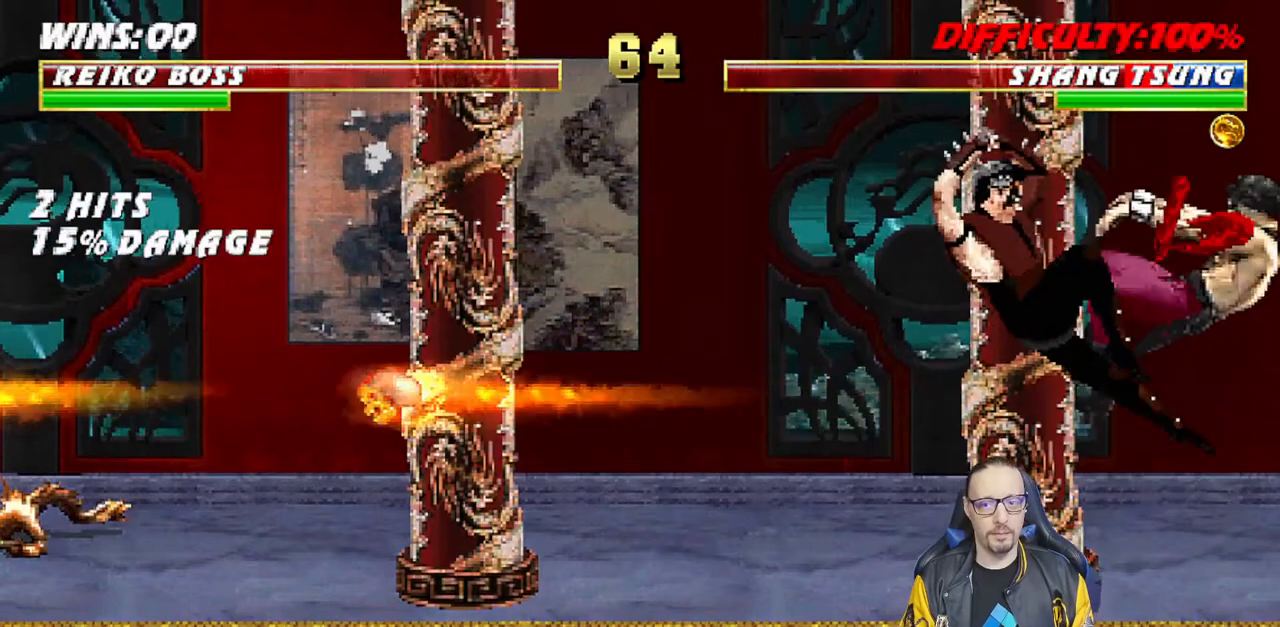
{"dt_ms": 500, "buttons": ["TRIANGLE"], "left_stick": "center", "right_stick": "center", "events": [[33, "DPAD_LEFT", "up"], [50, "DPAD_RIGHT", "down"], [100, "DPAD_DOWN", "up"], [200, "TRIANGLE", "down"], [250, "DPAD_RIGHT", "up"], [300, "TRIANGLE", "up"], [333, "TRIANGLE", "down"]]}
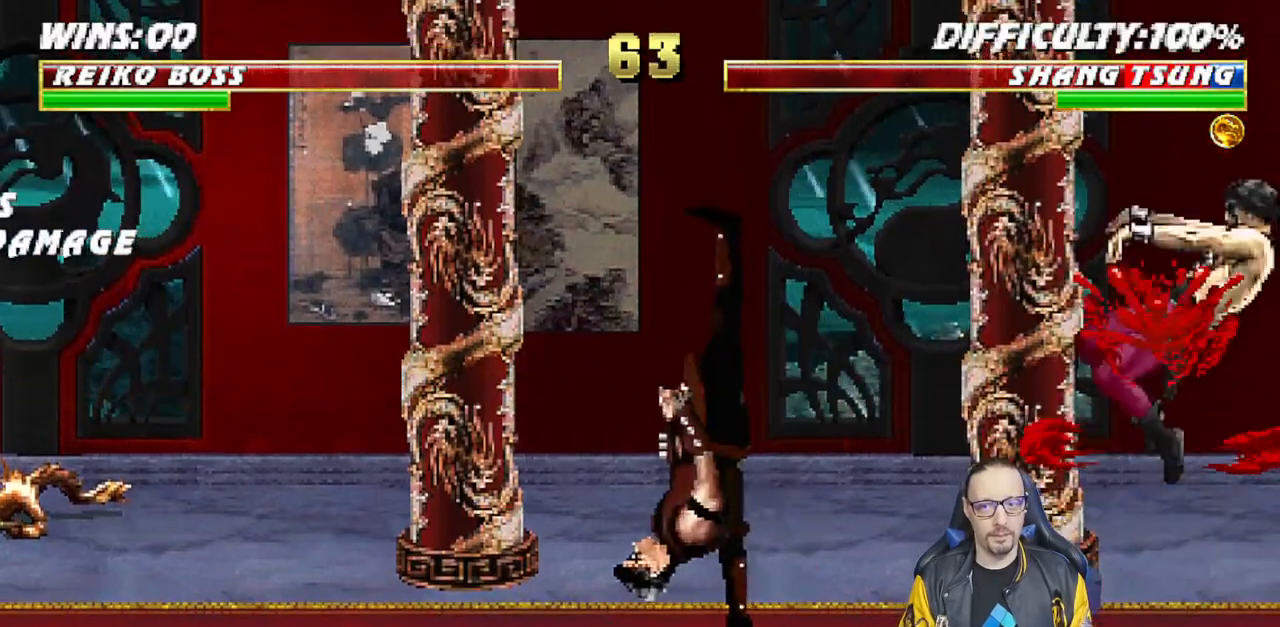
{"dt_ms": 500, "buttons": [], "left_stick": "center", "right_stick": "center", "events": [[50, "TRIANGLE", "up"]]}
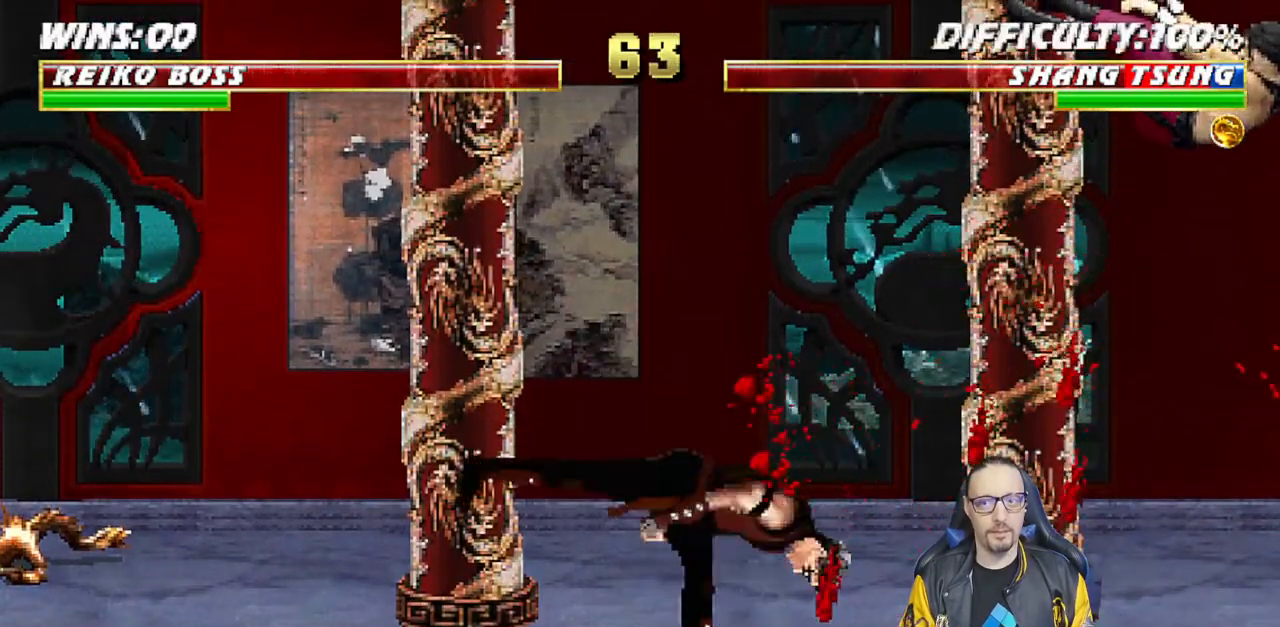
{"dt_ms": 500, "buttons": ["DPAD_LEFT"], "left_stick": "center", "right_stick": "center", "events": [[467, "DPAD_LEFT", "down"]]}
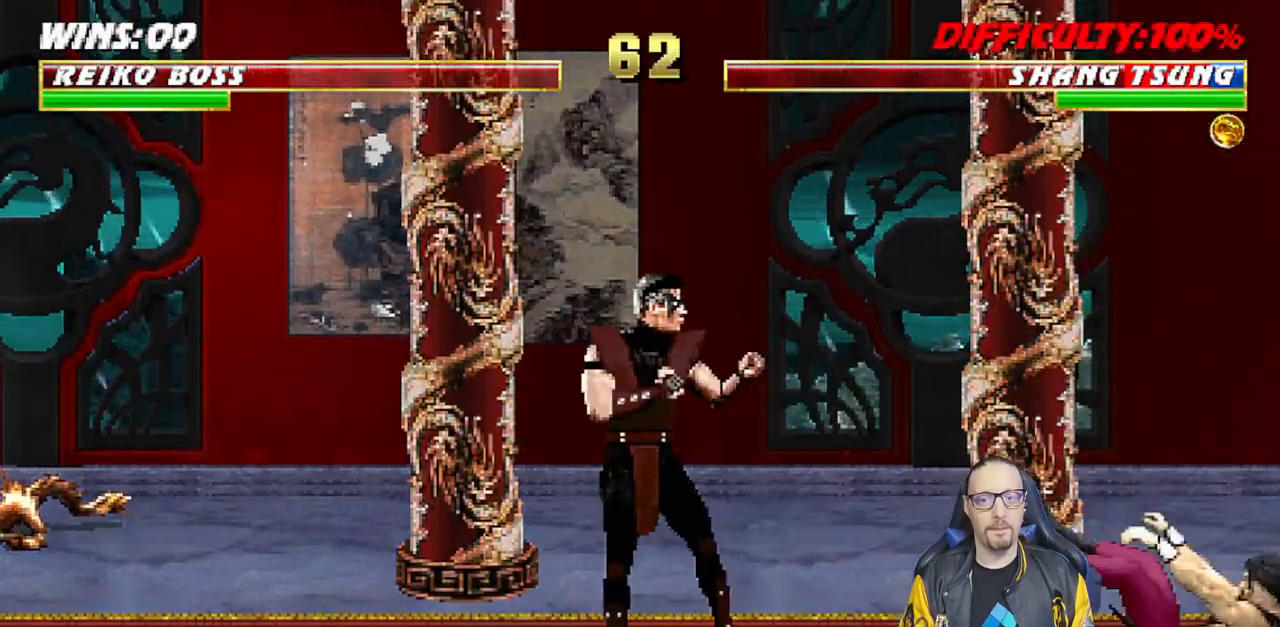
{"dt_ms": 500, "buttons": [], "left_stick": "center", "right_stick": "center", "events": [[300, "DPAD_LEFT", "up"]]}
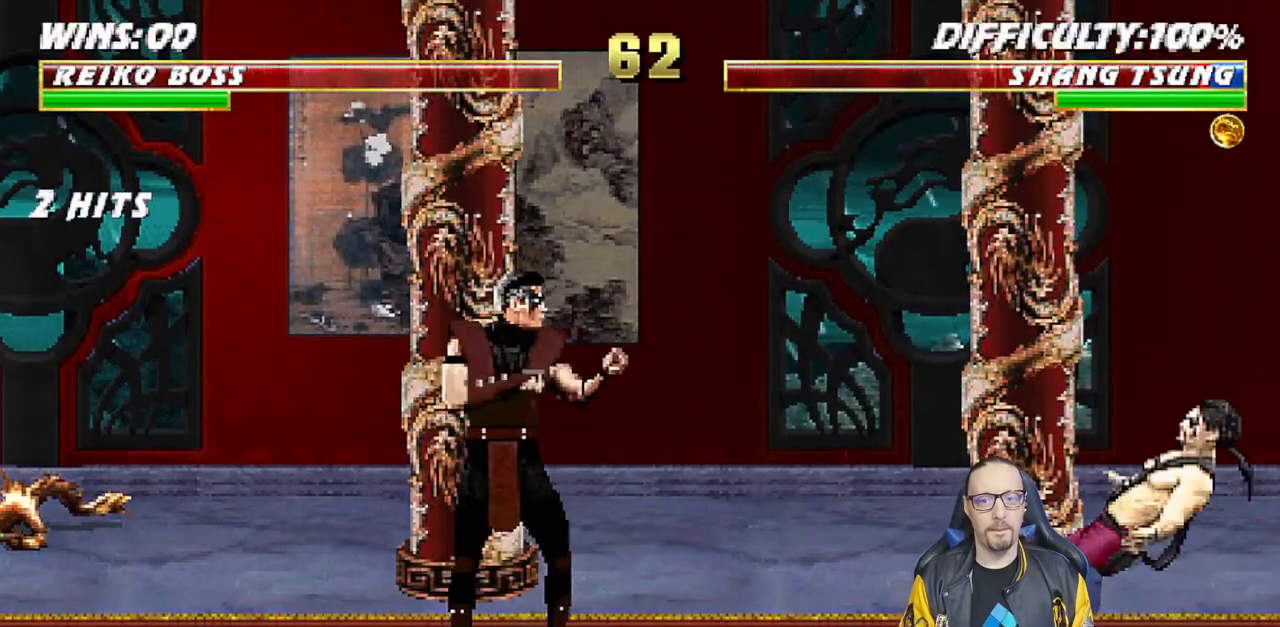
{"dt_ms": 500, "buttons": ["TRIANGLE", "L1", "DPAD_UP", "DPAD_RIGHT"], "left_stick": "center", "right_stick": "center", "events": [[33, "DPAD_RIGHT", "down"], [33, "L1", "down"], [50, "DPAD_UP", "down"], [483, "TRIANGLE", "down"]]}
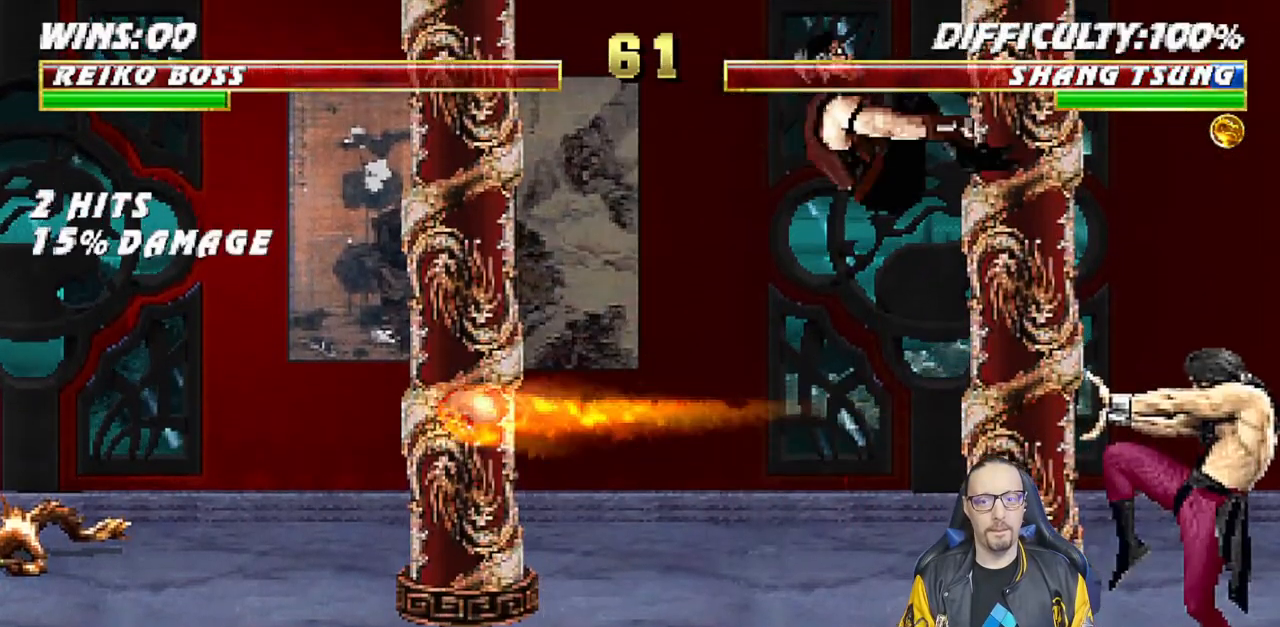
{"dt_ms": 500, "buttons": ["TRIANGLE", "DPAD_RIGHT"], "left_stick": "center", "right_stick": "center"}
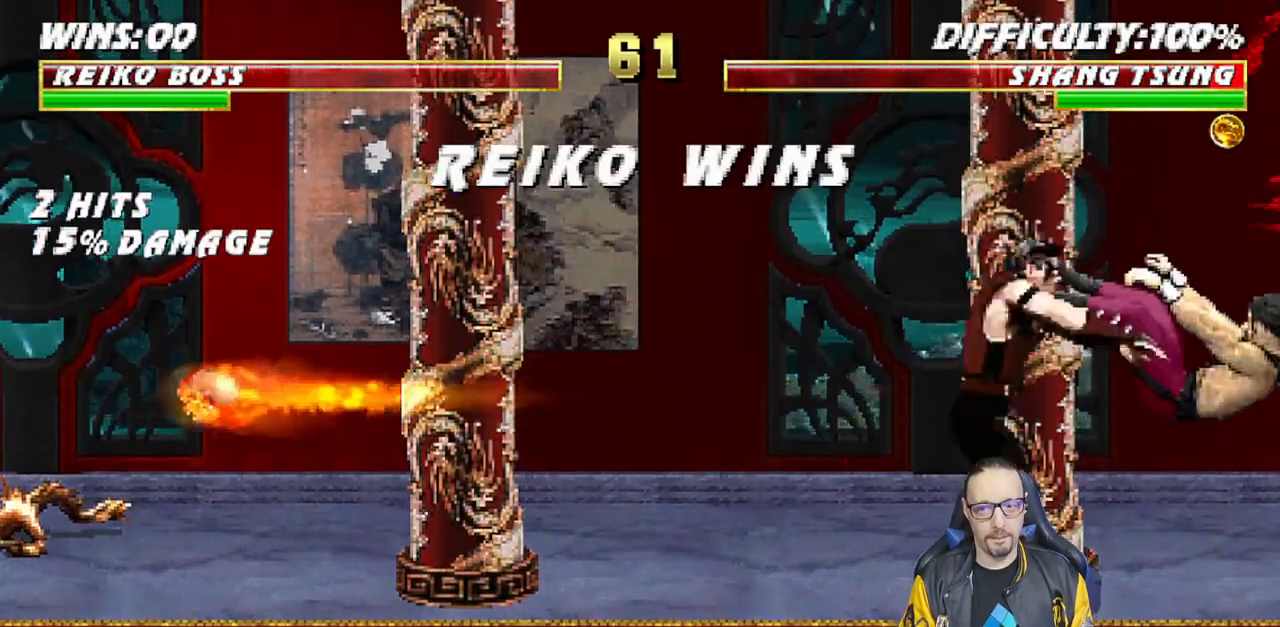
{"dt_ms": 500, "buttons": [], "left_stick": "center", "right_stick": "center", "events": [[33, "DPAD_RIGHT", "up"], [100, "TRIANGLE", "up"], [133, "TRIANGLE", "down"], [317, "TRIANGLE", "up"]]}
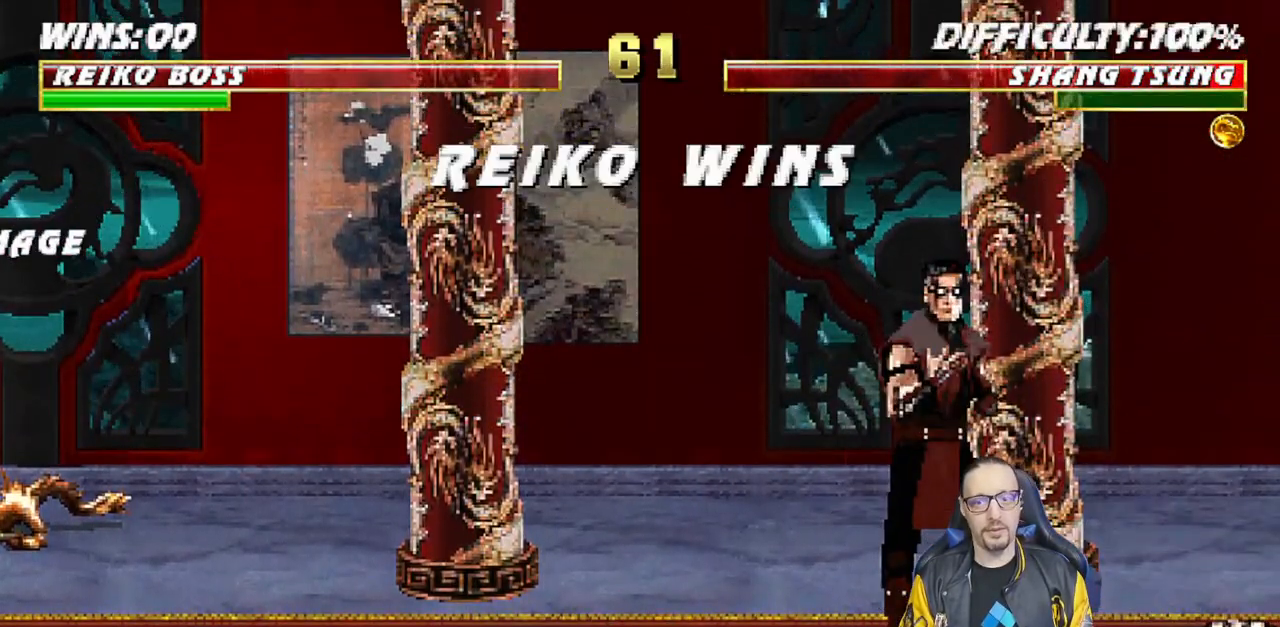
{"dt_ms": 500, "buttons": [], "left_stick": "center", "right_stick": "center", "events": []}
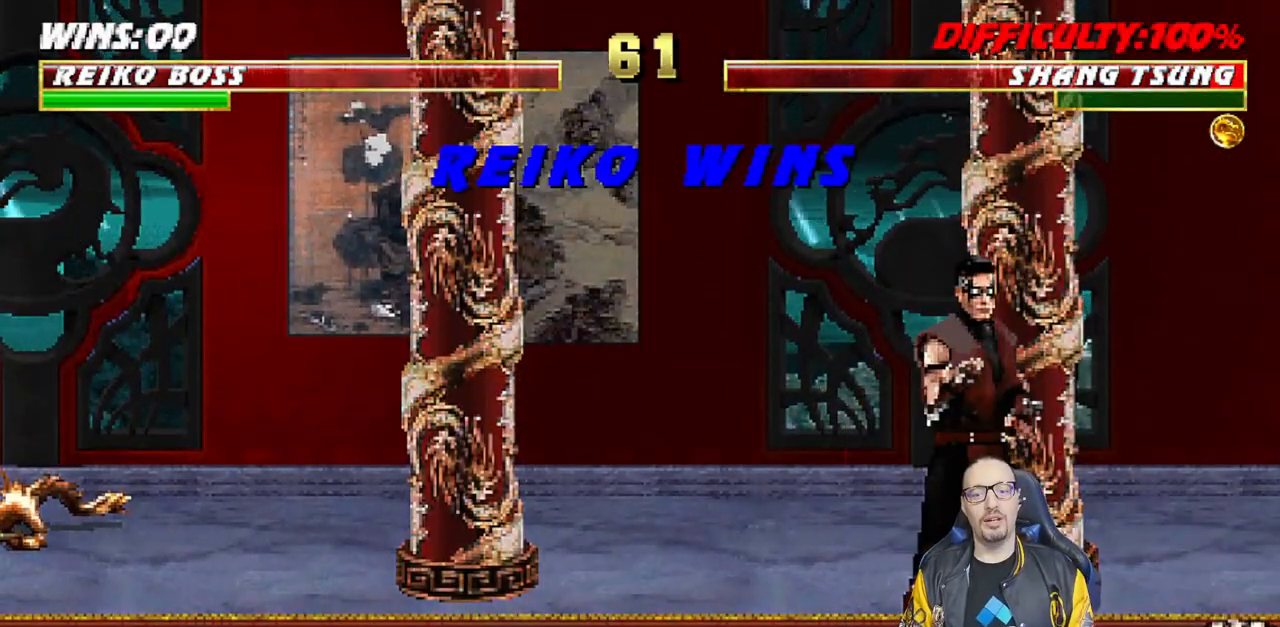
{"dt_ms": 500, "buttons": [], "left_stick": "center", "right_stick": "center", "events": []}
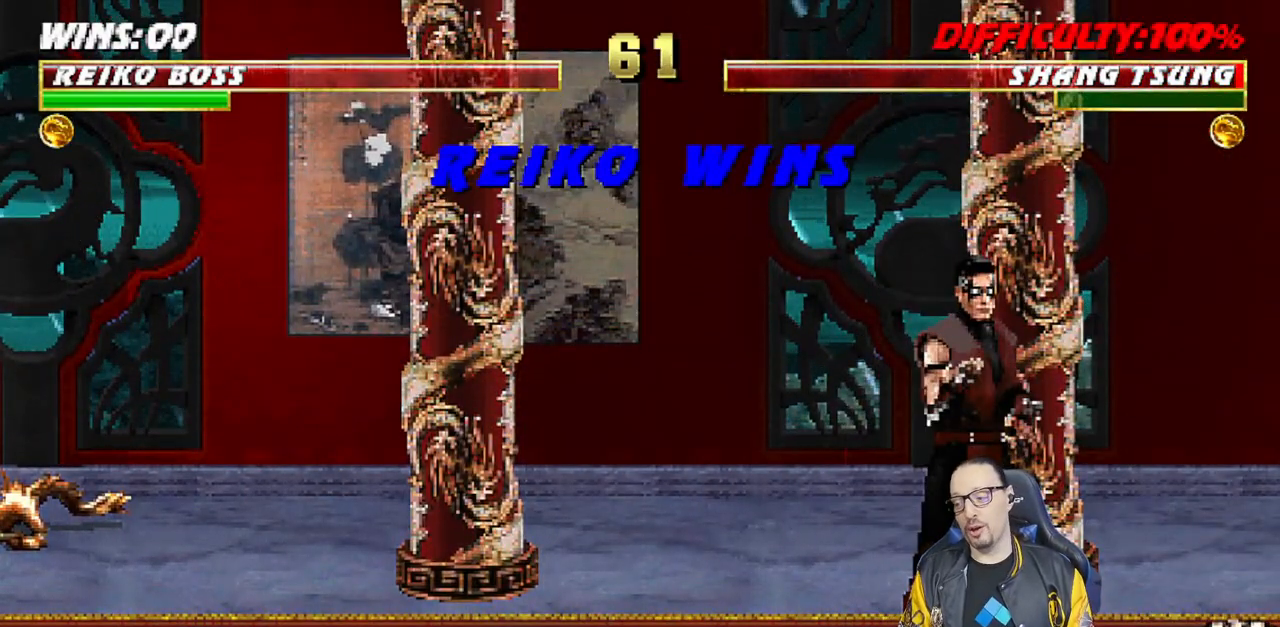
{"dt_ms": 500, "buttons": ["CROSS"], "left_stick": "center", "right_stick": "center", "events": [[383, "CROSS", "down"]]}
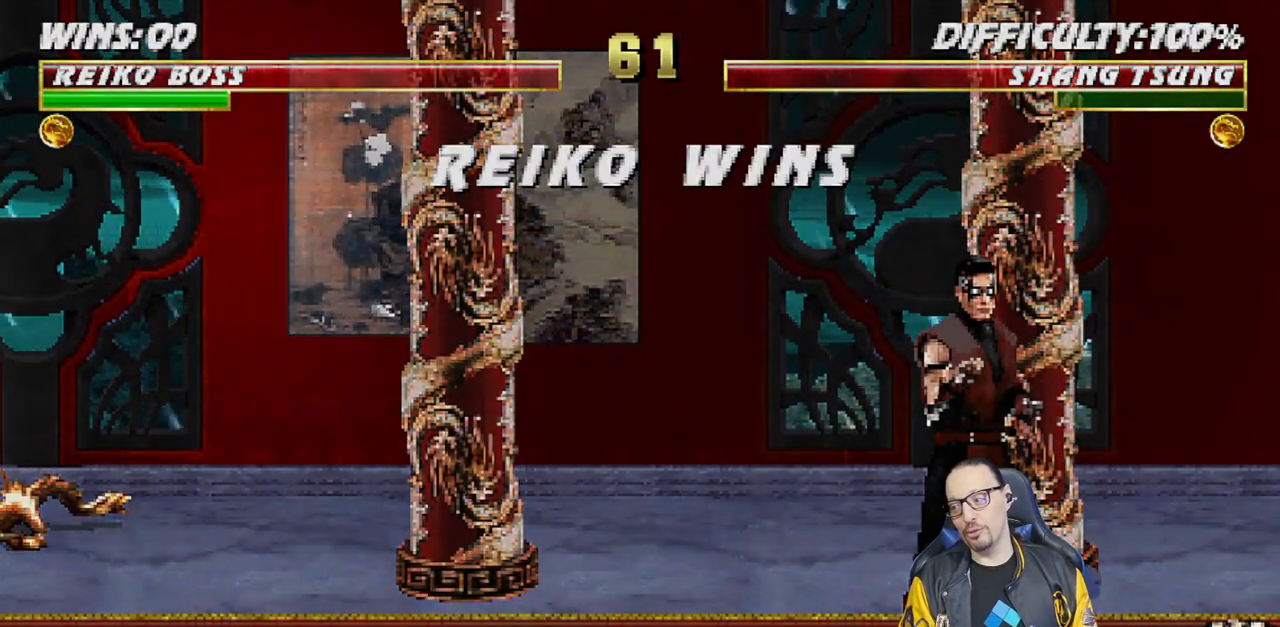
{"dt_ms": 500, "buttons": [], "left_stick": "center", "right_stick": "center", "events": [[17, "CROSS", "up"], [67, "L1", "down"], [183, "L1", "up"], [267, "CROSS", "down"], [350, "L1", "down"], [383, "CROSS", "up"], [467, "L1", "up"]]}
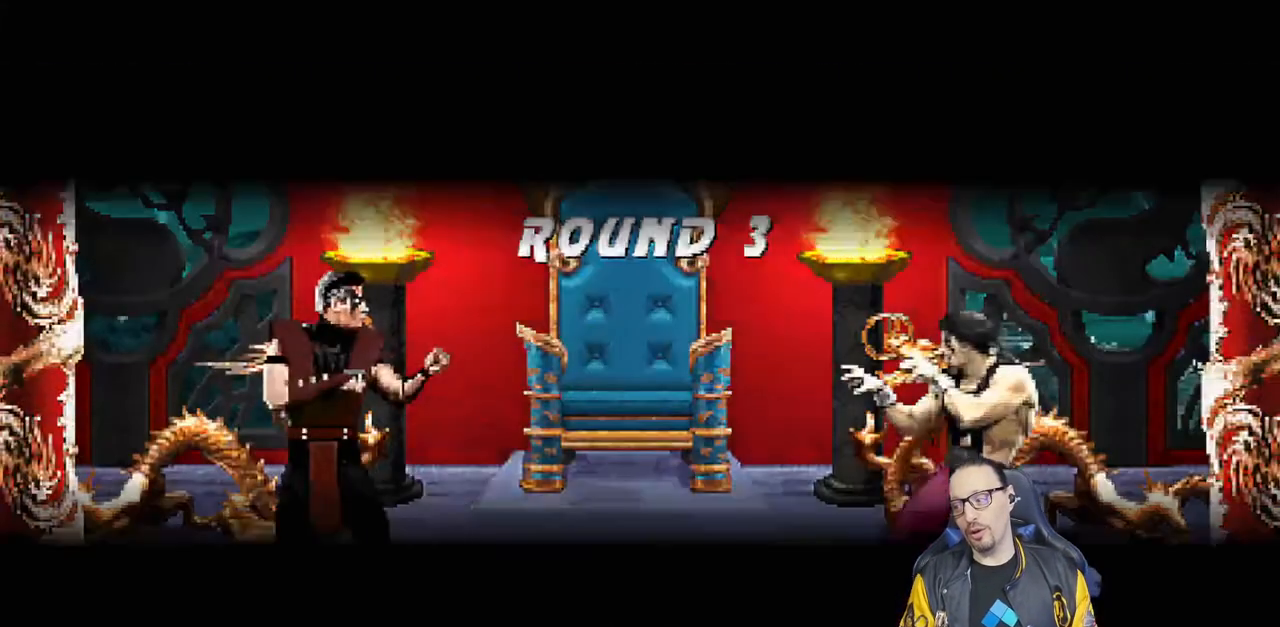
{"dt_ms": 500, "buttons": [], "left_stick": "center", "right_stick": "center", "events": [[217, "L1", "down"], [267, "R1", "down"], [317, "L1", "up"], [400, "R1", "up"]]}
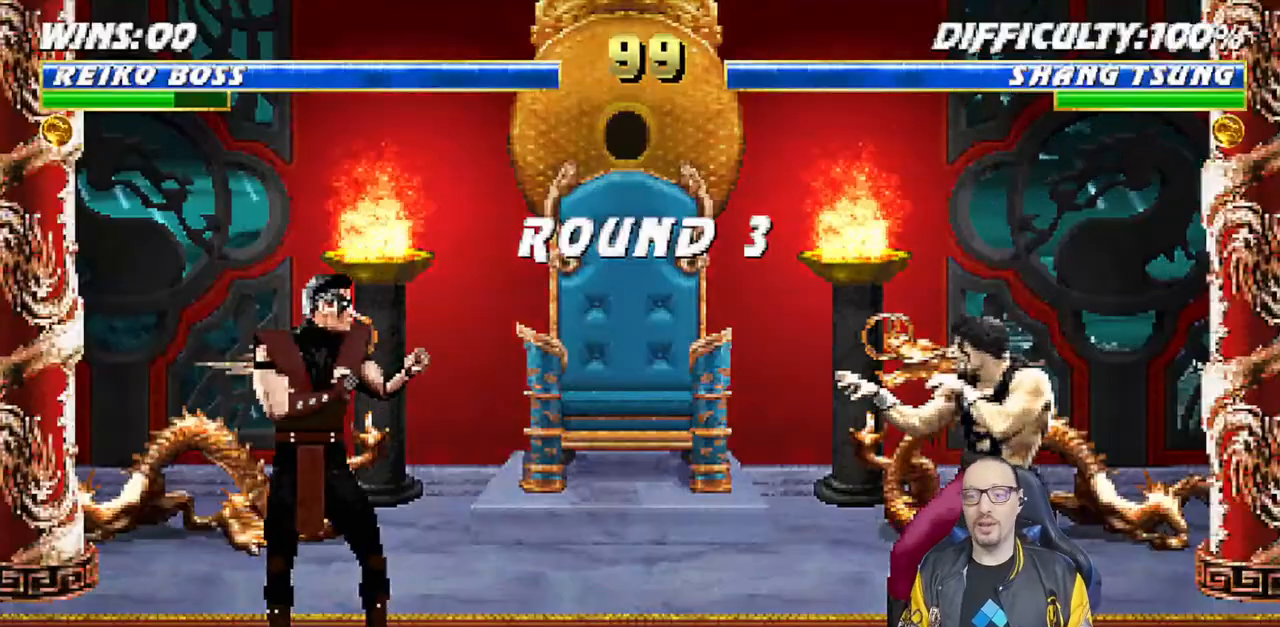
{"dt_ms": 500, "buttons": ["L1"], "left_stick": "center", "right_stick": "center", "events": [[383, "R1", "down"], [467, "R1", "up"], [483, "L1", "down"]]}
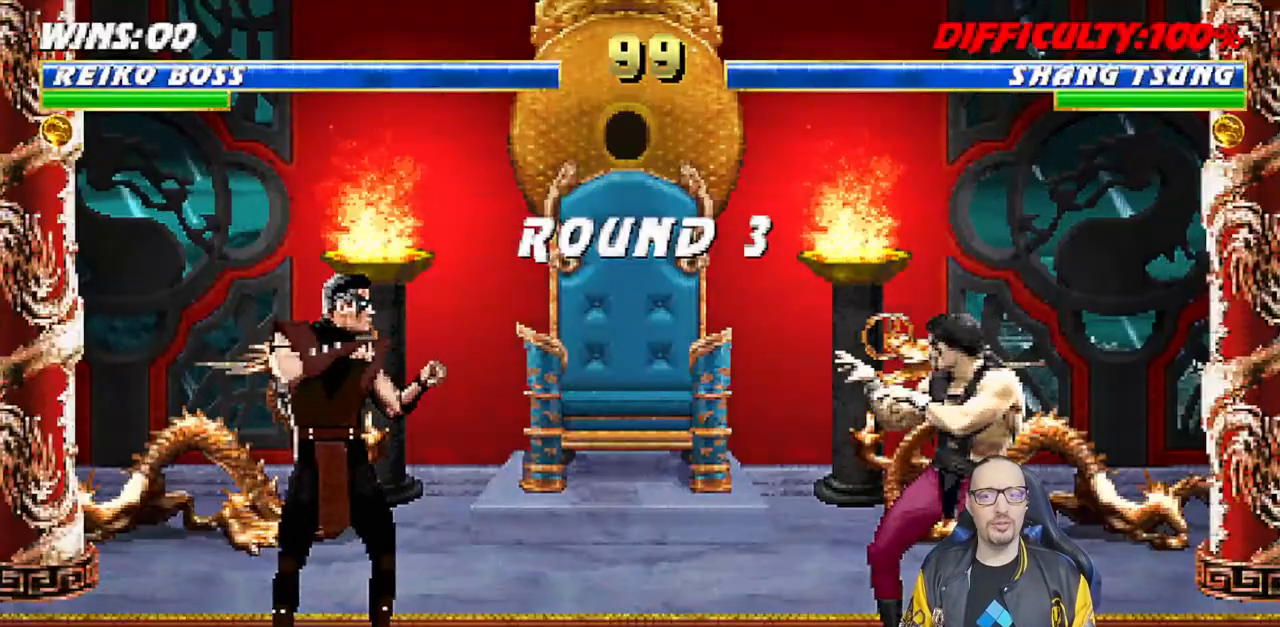
{"dt_ms": 500, "buttons": [], "left_stick": "center", "right_stick": "center", "events": [[83, "L1", "up"], [150, "R1", "down"], [250, "R1", "up"]]}
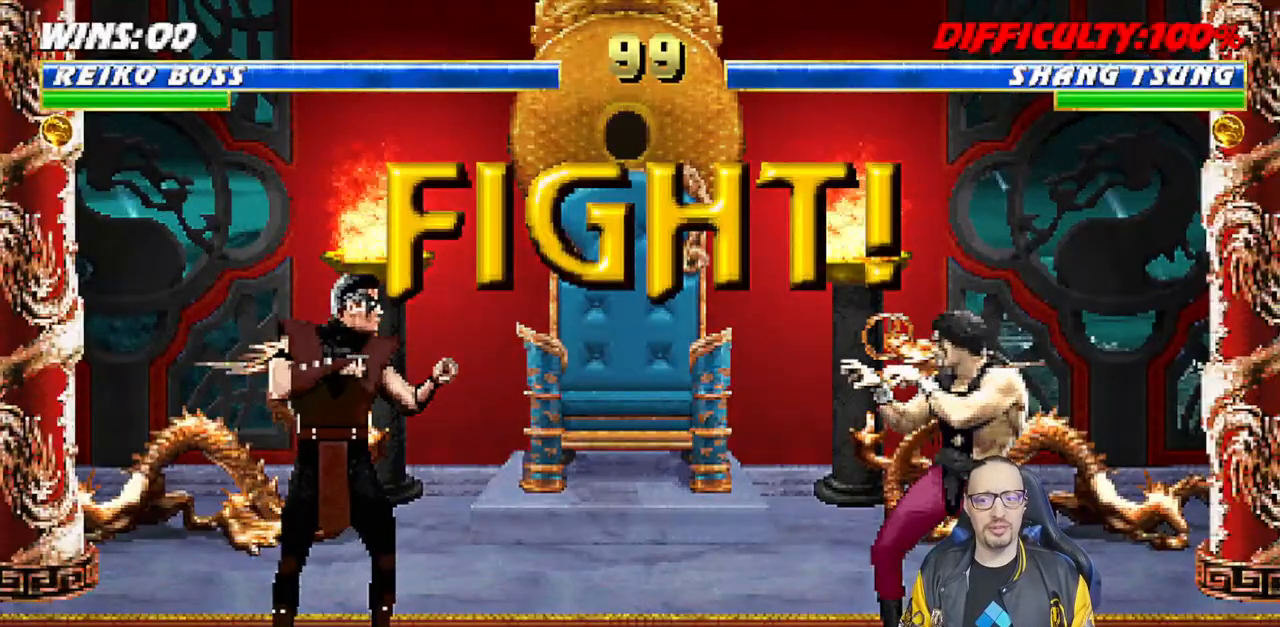
{"dt_ms": 500, "buttons": [], "left_stick": "center", "right_stick": "center", "events": []}
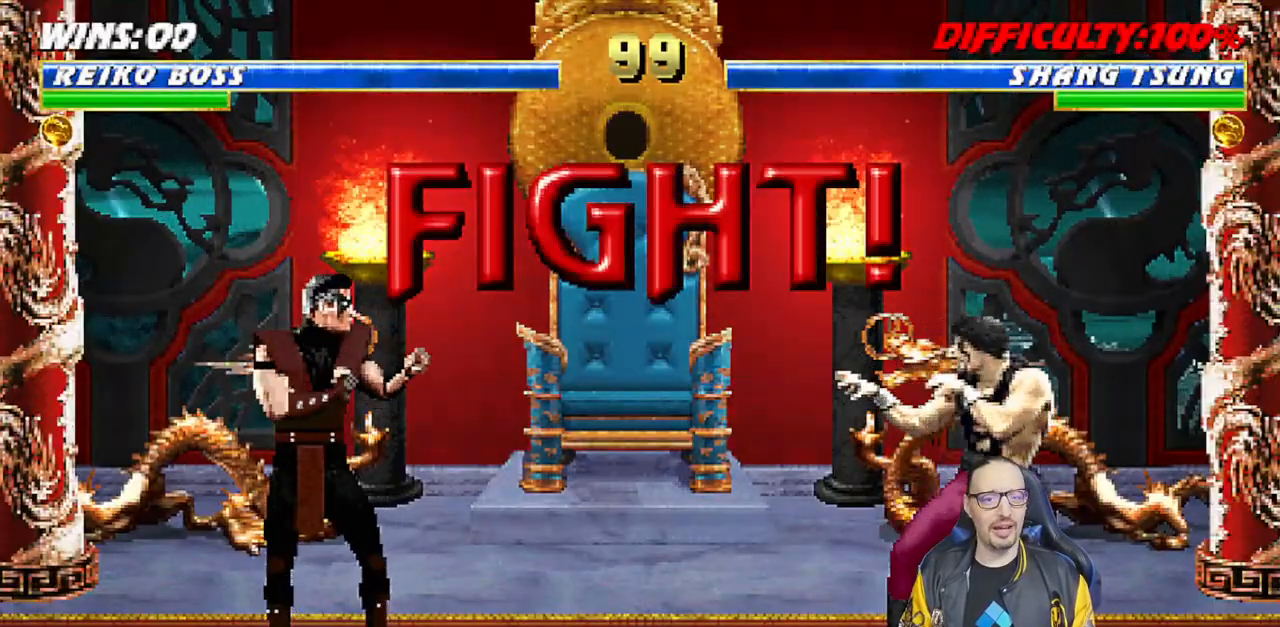
{"dt_ms": 500, "buttons": ["DPAD_DOWN"], "left_stick": "center", "right_stick": "center", "events": [[183, "DPAD_DOWN", "down"], [250, "CROSS", "down"], [250, "DPAD_DOWN", "up"], [433, "CROSS", "up"], [483, "DPAD_DOWN", "down"]]}
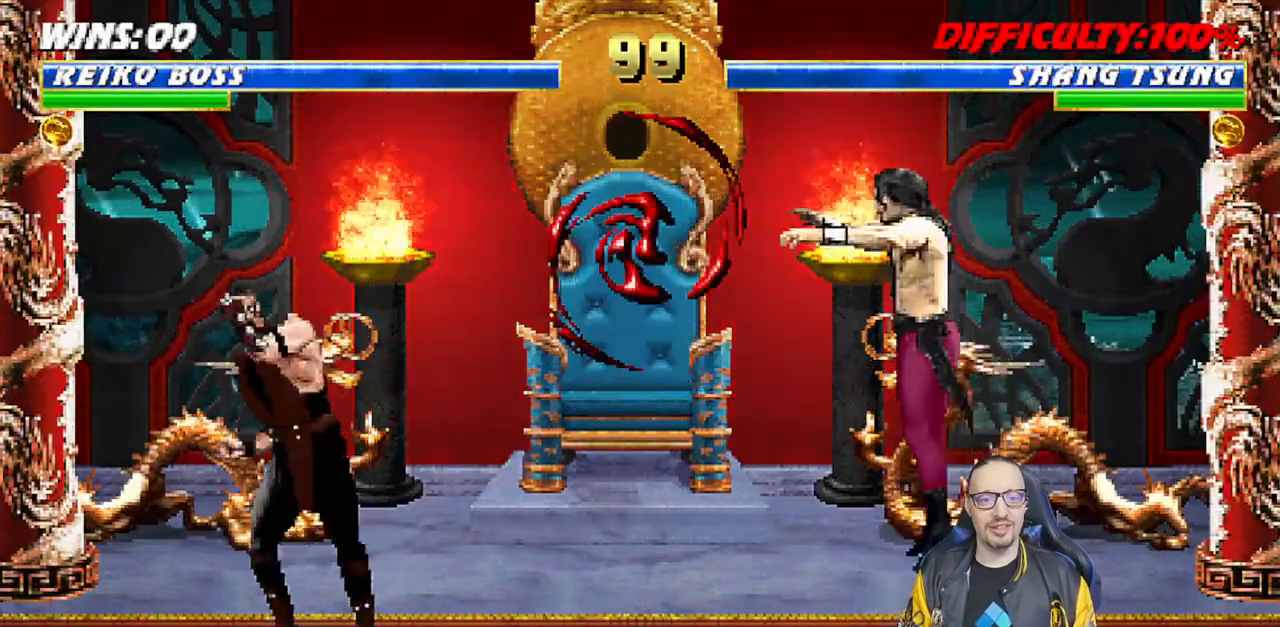
{"dt_ms": 500, "buttons": ["R1"], "left_stick": "center", "right_stick": "center", "events": [[17, "DPAD_RIGHT", "down"], [33, "CROSS", "down"], [67, "DPAD_DOWN", "up"], [117, "CROSS", "up"], [150, "DPAD_RIGHT", "up"], [183, "CROSS", "down"], [250, "DPAD_DOWN", "down"], [267, "DPAD_RIGHT", "down"], [283, "CROSS", "up"], [300, "DPAD_DOWN", "up"], [300, "R1", "down"], [383, "DPAD_RIGHT", "up"]]}
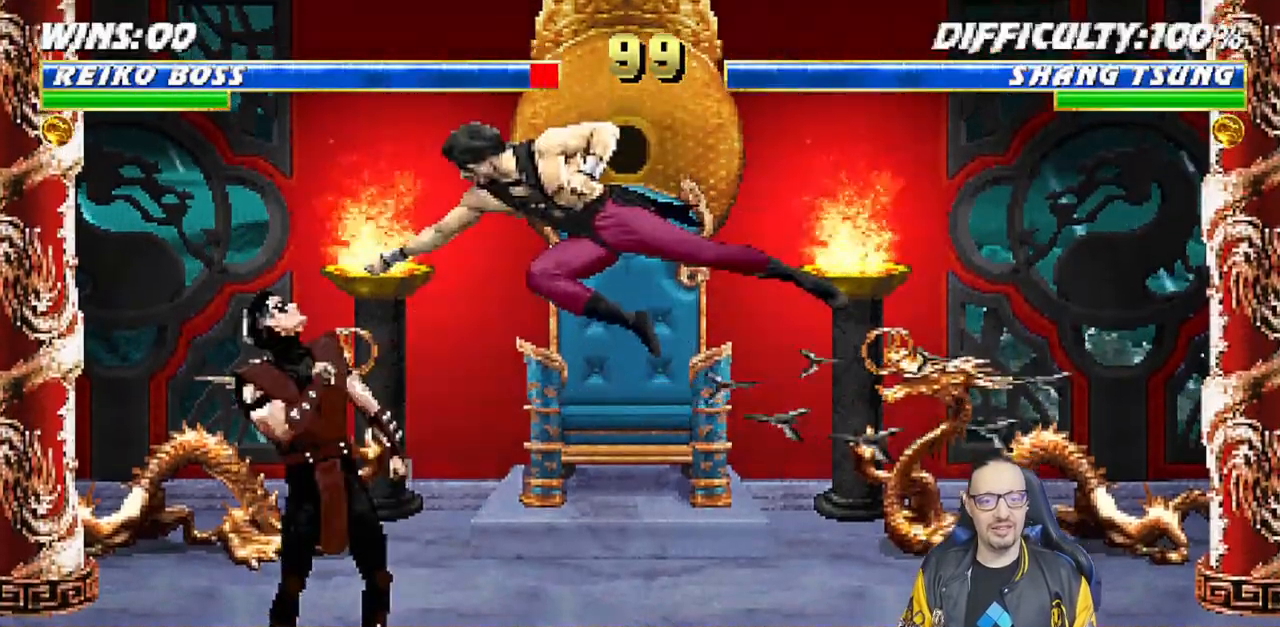
{"dt_ms": 500, "buttons": ["L1", "R1"], "left_stick": "center", "right_stick": "center", "events": [[50, "L1", "down"], [67, "DPAD_DOWN", "down"], [83, "DPAD_LEFT", "down"], [417, "DPAD_DOWN", "up"], [417, "DPAD_LEFT", "up"]]}
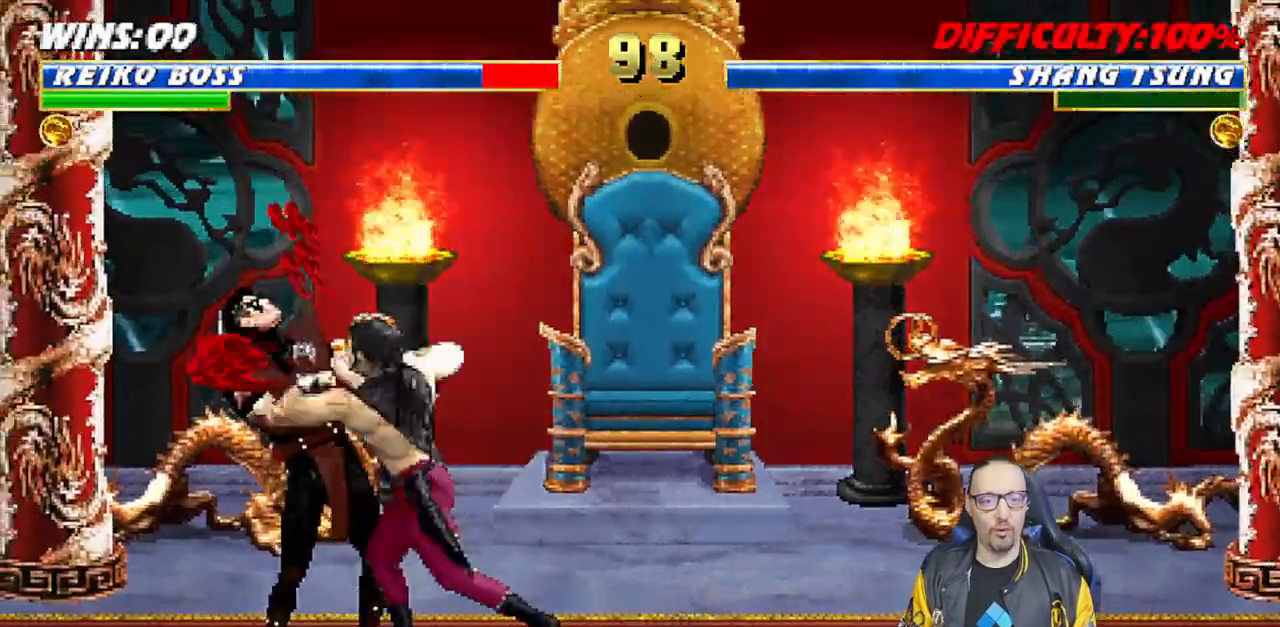
{"dt_ms": 500, "buttons": [], "left_stick": "center", "right_stick": "center", "events": [[17, "L1", "up"], [367, "R1", "up"]]}
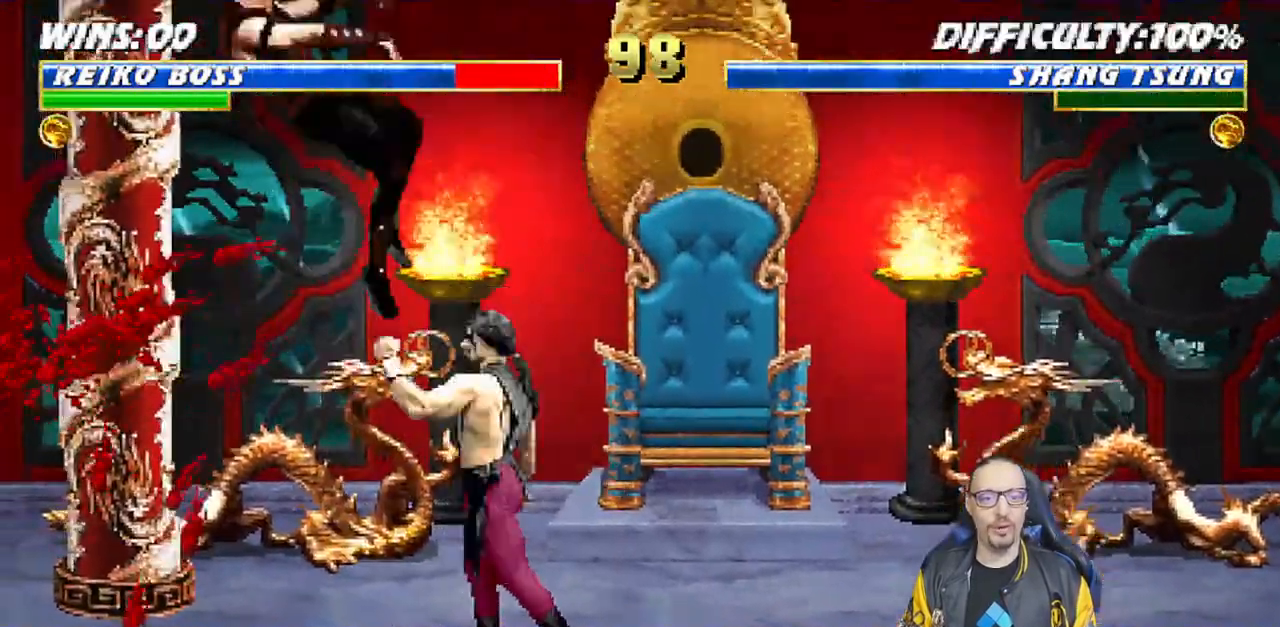
{"dt_ms": 500, "buttons": ["L1", "R1", "DPAD_DOWN", "DPAD_LEFT"], "left_stick": "center", "right_stick": "center", "events": [[300, "L1", "down"], [317, "DPAD_DOWN", "down"], [317, "DPAD_LEFT", "down"], [417, "R1", "down"]]}
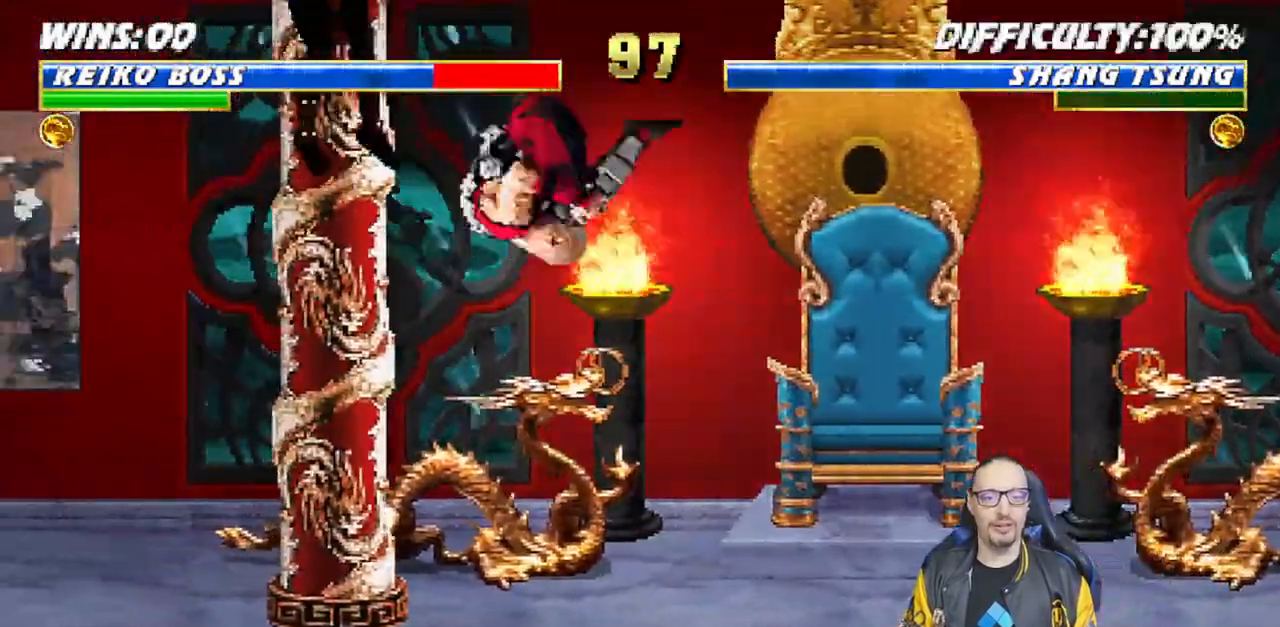
{"dt_ms": 500, "buttons": ["L1", "R1", "DPAD_DOWN", "DPAD_LEFT"], "left_stick": "center", "right_stick": "center", "events": [[133, "DPAD_LEFT", "up"], [233, "DPAD_DOWN", "up"], [250, "L1", "up"], [267, "R1", "up"], [300, "DPAD_DOWN", "down"], [317, "L1", "down"], [333, "DPAD_LEFT", "down"], [400, "R1", "down"]]}